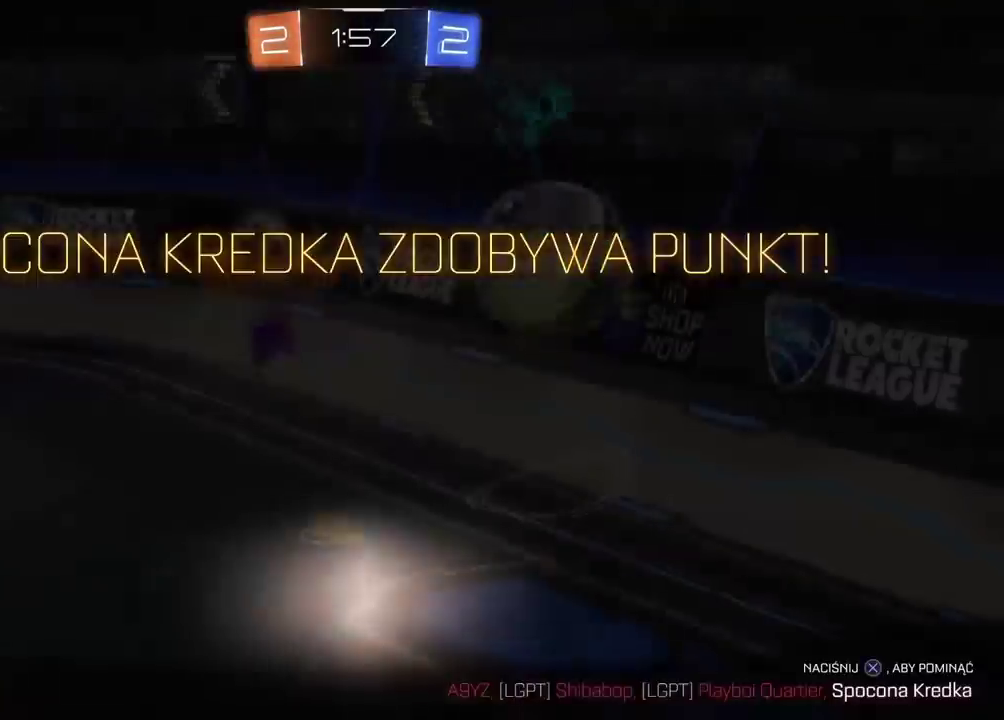
Gameplay with a controller (PlayStation layout); each line is a JSON object with the inputs held at the frame after it. "events" lists button and stick changes between this image and that frame as [ms after this image, input, new state], when the widget could be followed in between. Not read: R1.
{"buttons": [], "left_stick": "center", "right_stick": "center", "events": [[333, "CROSS", "down"], [450, "CROSS", "up"]]}
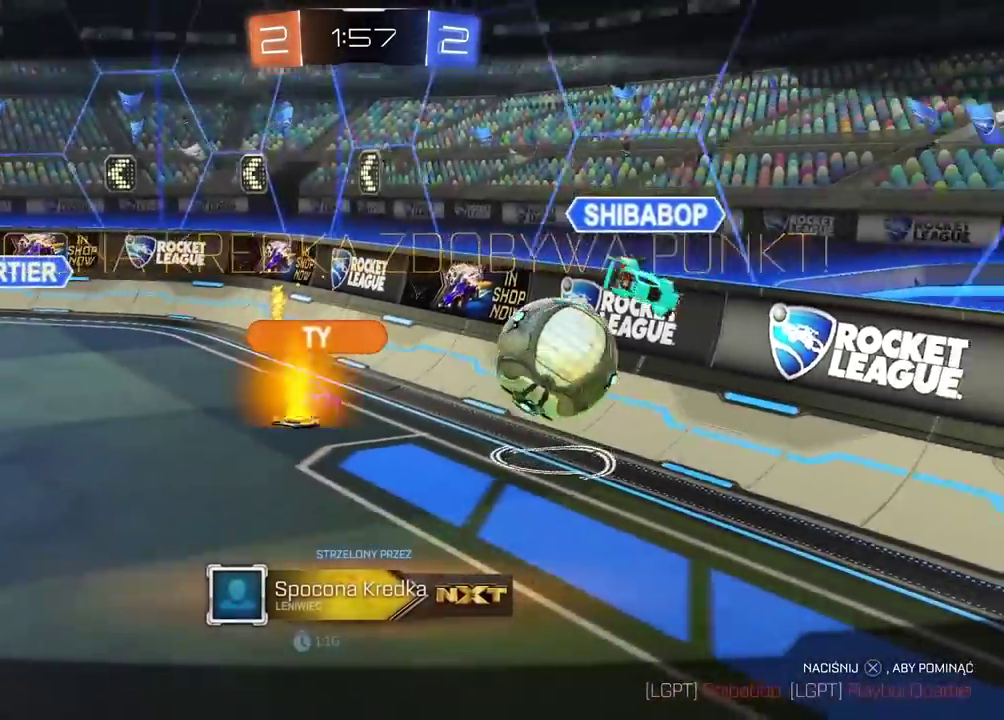
{"buttons": [], "left_stick": "center", "right_stick": "center", "events": []}
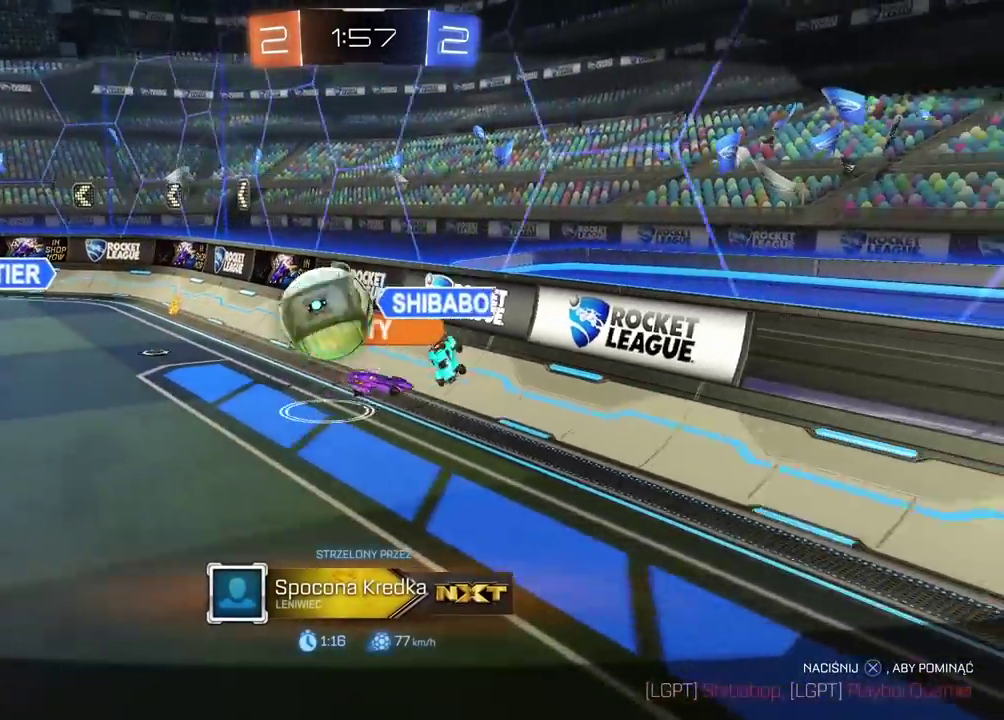
{"buttons": [], "left_stick": "center", "right_stick": "center", "events": []}
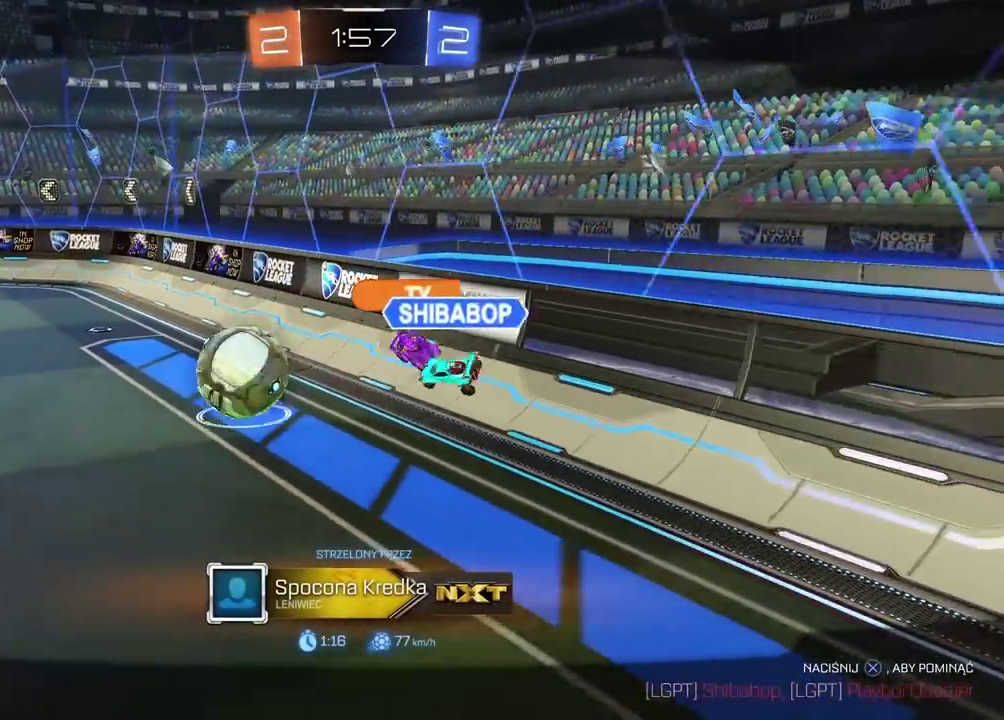
{"buttons": [], "left_stick": "center", "right_stick": "center", "events": [[133, "CROSS", "down"], [200, "CROSS", "up"]]}
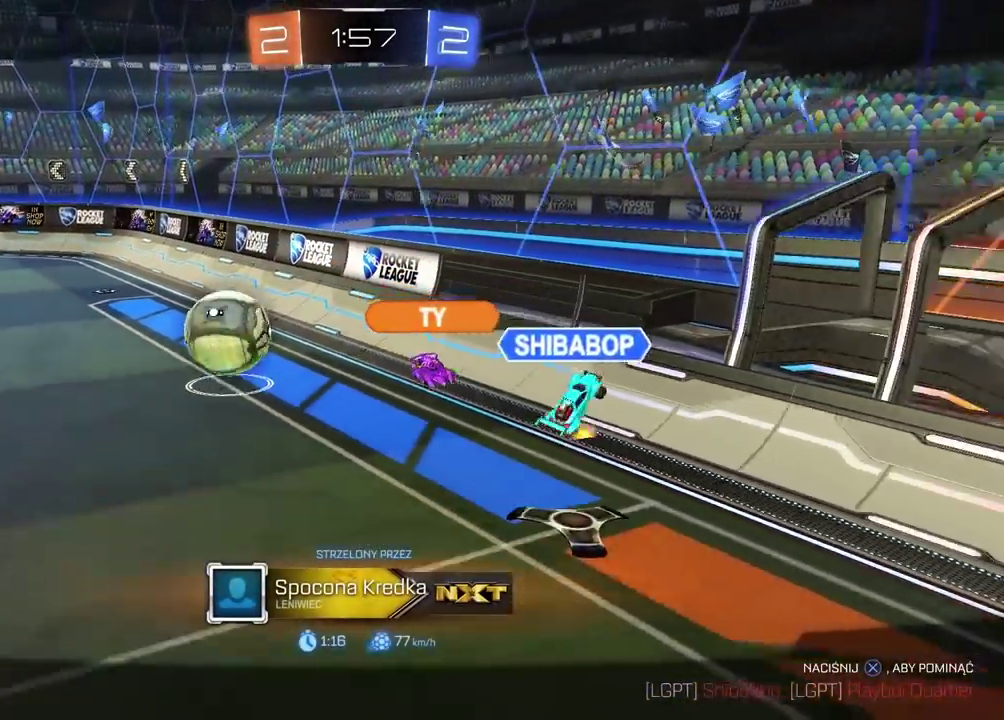
{"buttons": ["SELECT"], "left_stick": "center", "right_stick": "center", "events": [[400, "SELECT", "down"]]}
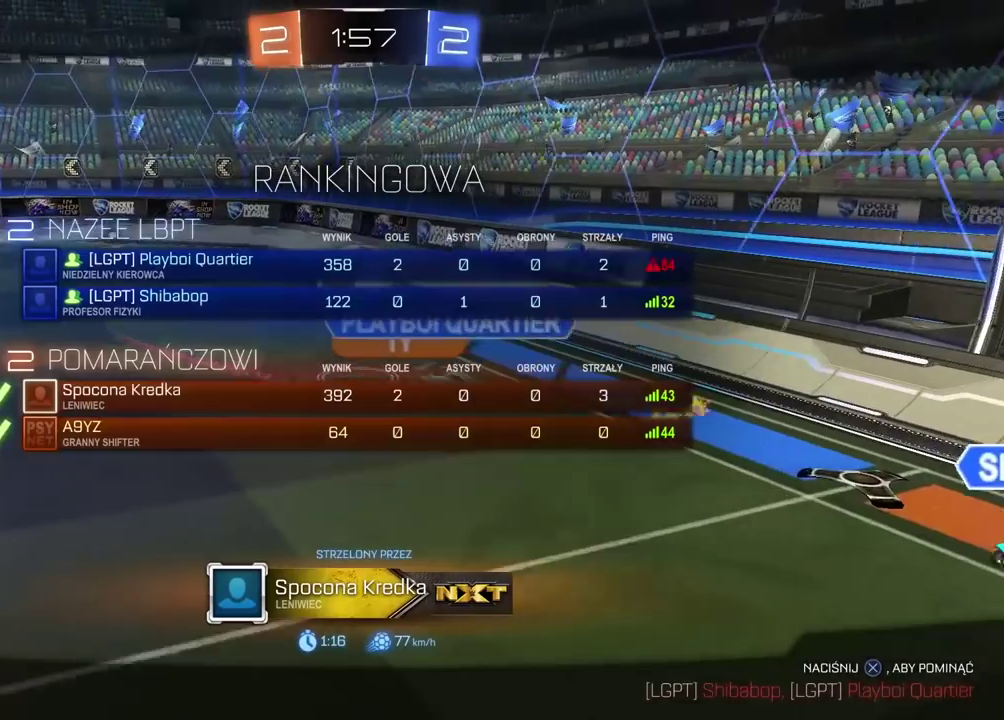
{"buttons": ["SELECT"], "left_stick": "center", "right_stick": "center", "events": []}
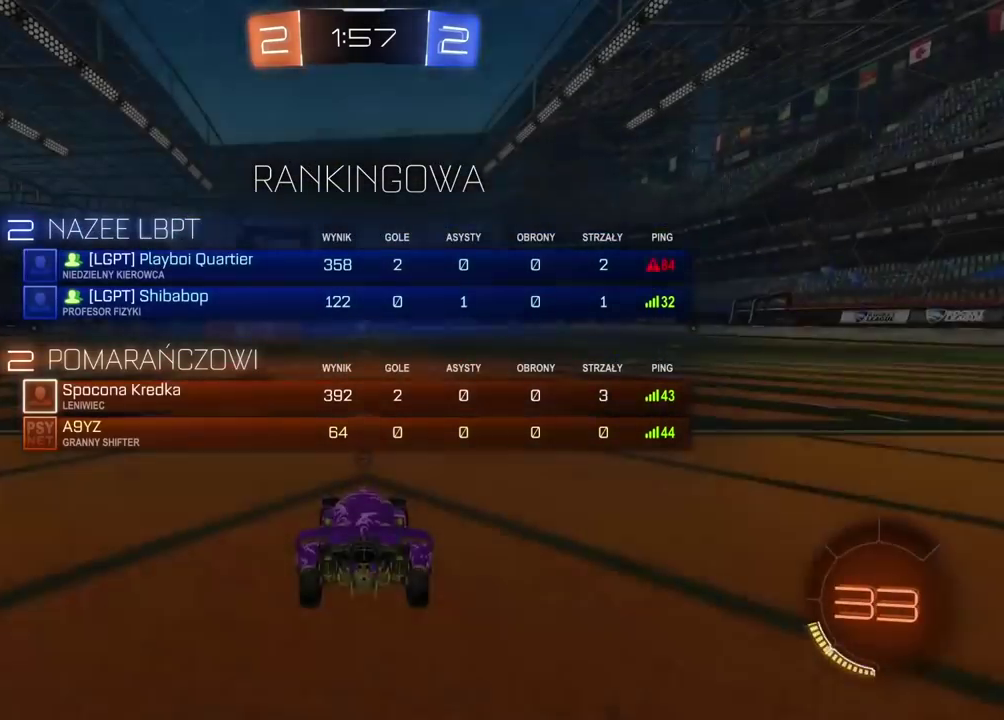
{"buttons": ["SELECT"], "left_stick": "center", "right_stick": "center", "events": []}
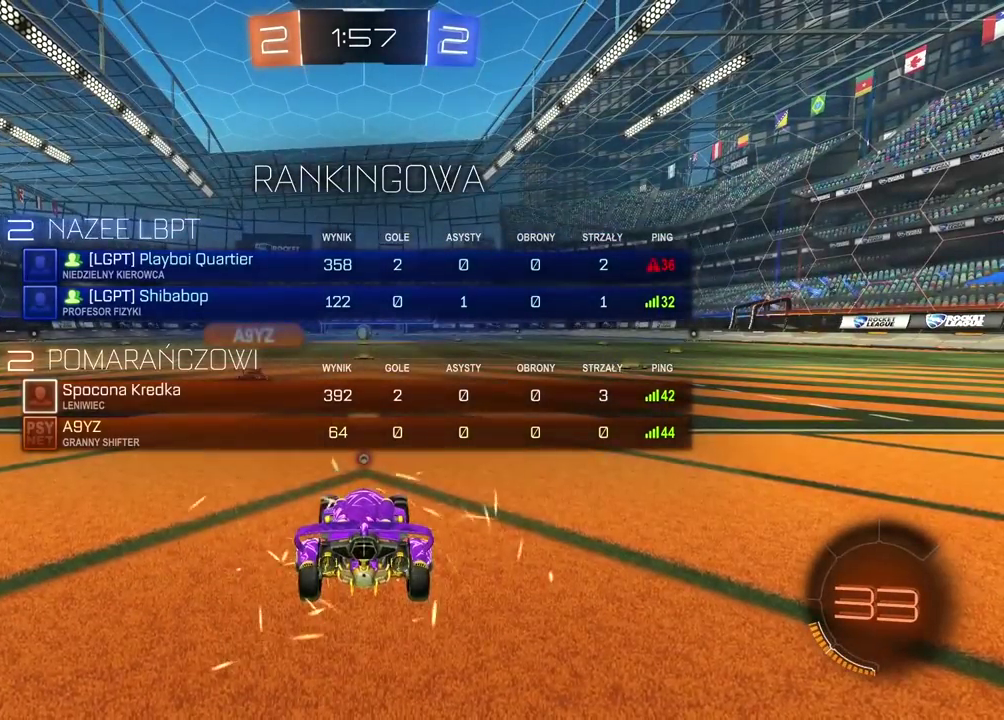
{"buttons": [], "left_stick": "center", "right_stick": "center", "events": [[33, "SELECT", "up"]]}
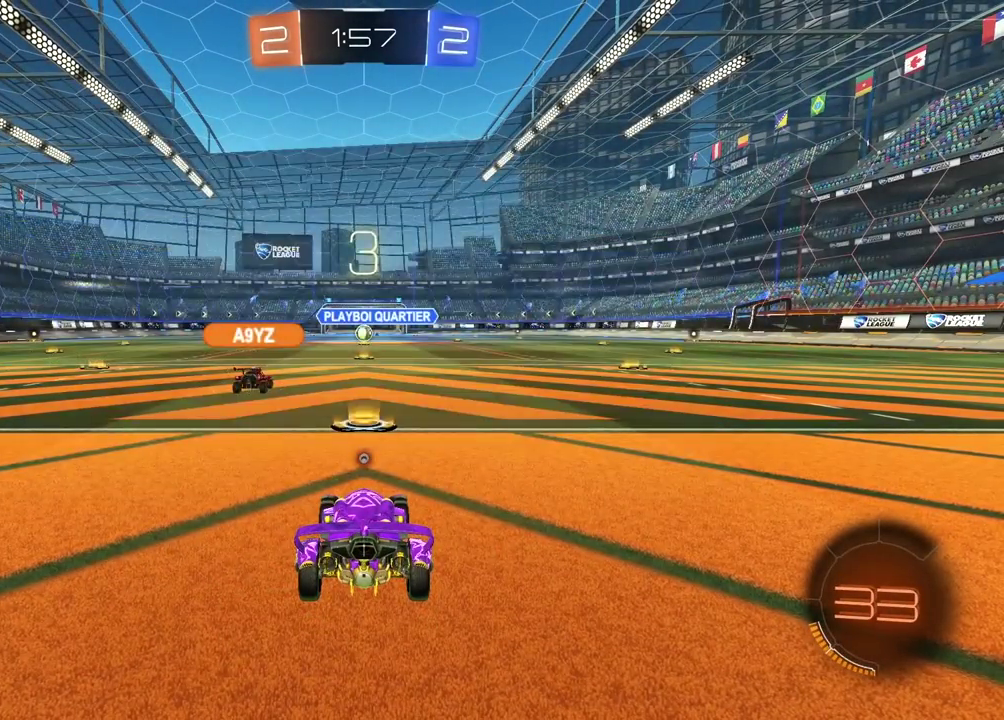
{"buttons": [], "left_stick": "center", "right_stick": "center", "events": [[17, "SELECT", "down"], [400, "SELECT", "up"]]}
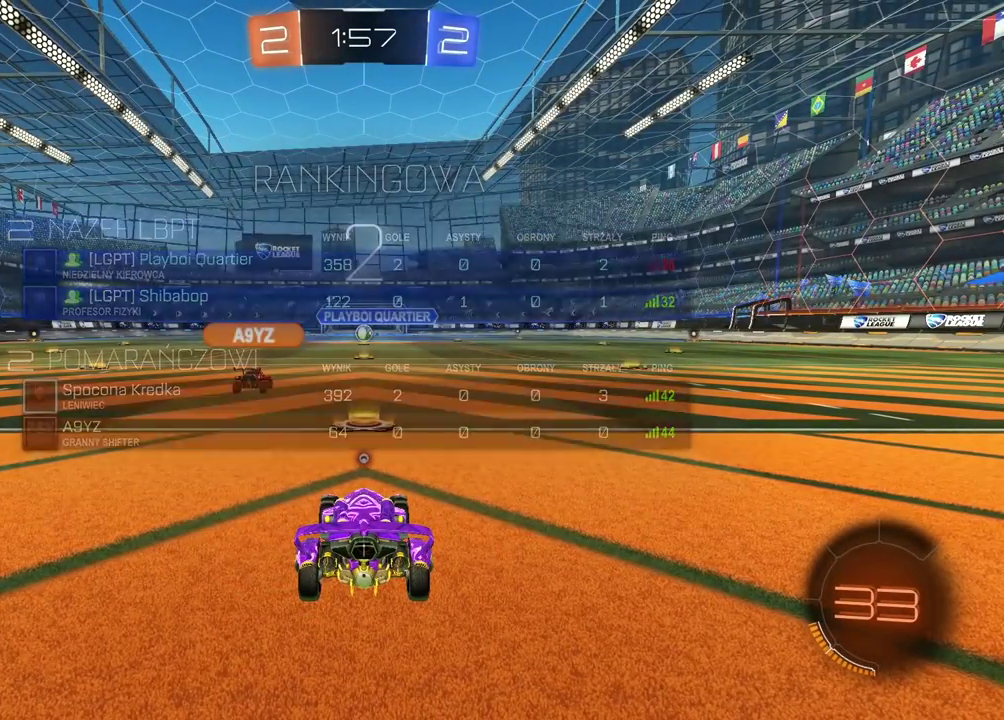
{"buttons": ["R2"], "left_stick": "center", "right_stick": "center", "events": [[467, "R2", "down"]]}
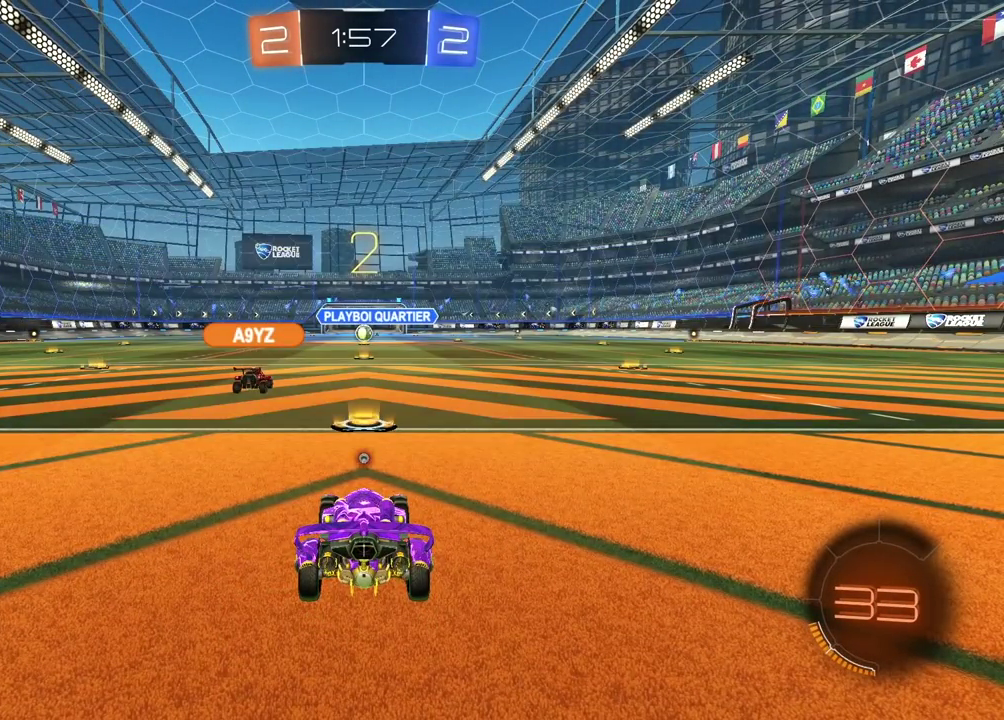
{"buttons": ["R2"], "left_stick": "center", "right_stick": "center", "events": [[383, "TRIANGLE", "down"], [433, "TRIANGLE", "up"]]}
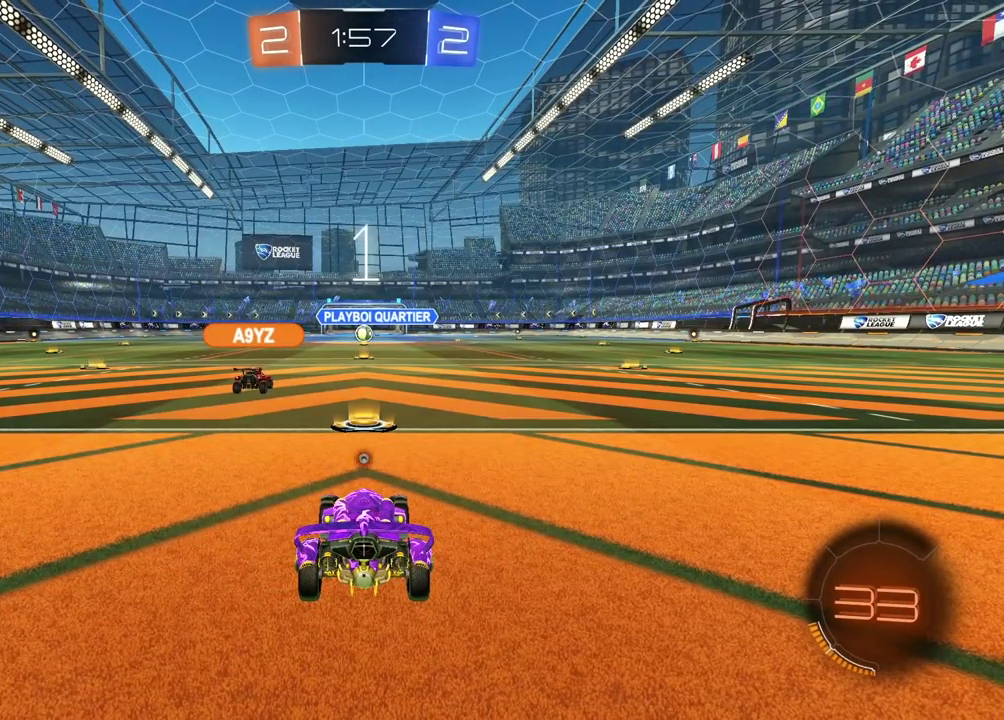
{"buttons": ["R2"], "left_stick": "center", "right_stick": "center", "events": [[17, "TRIANGLE", "down"], [83, "TRIANGLE", "up"], [167, "TRIANGLE", "down"], [233, "TRIANGLE", "up"]]}
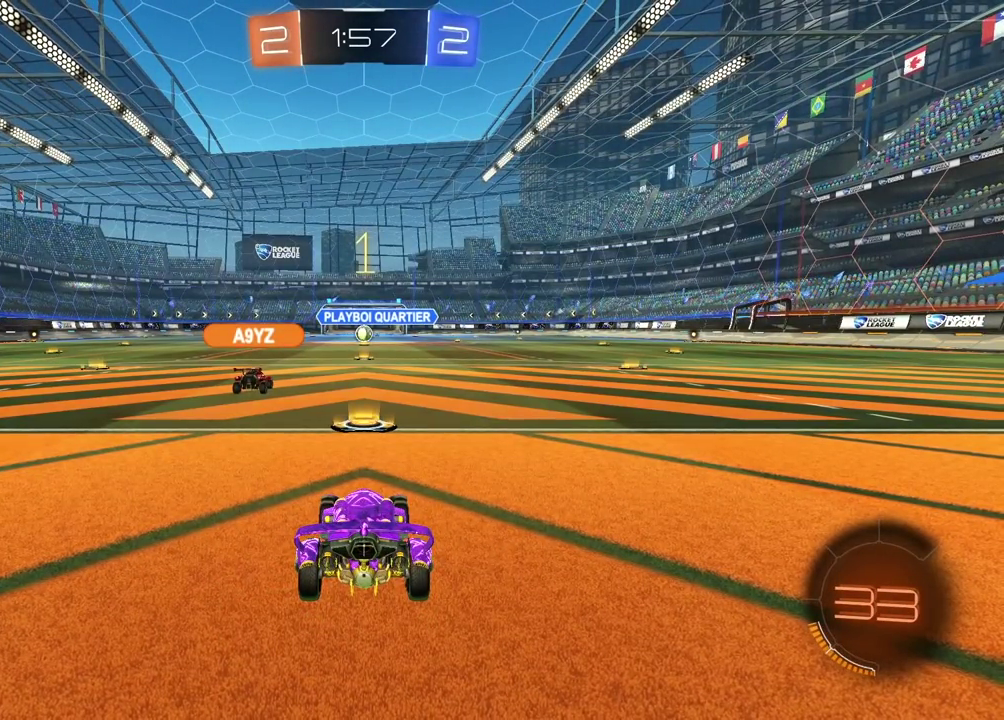
{"buttons": ["R2"], "left_stick": "center", "right_stick": "center", "events": [[150, "right_stick", "left"], [217, "right_stick", "center"]]}
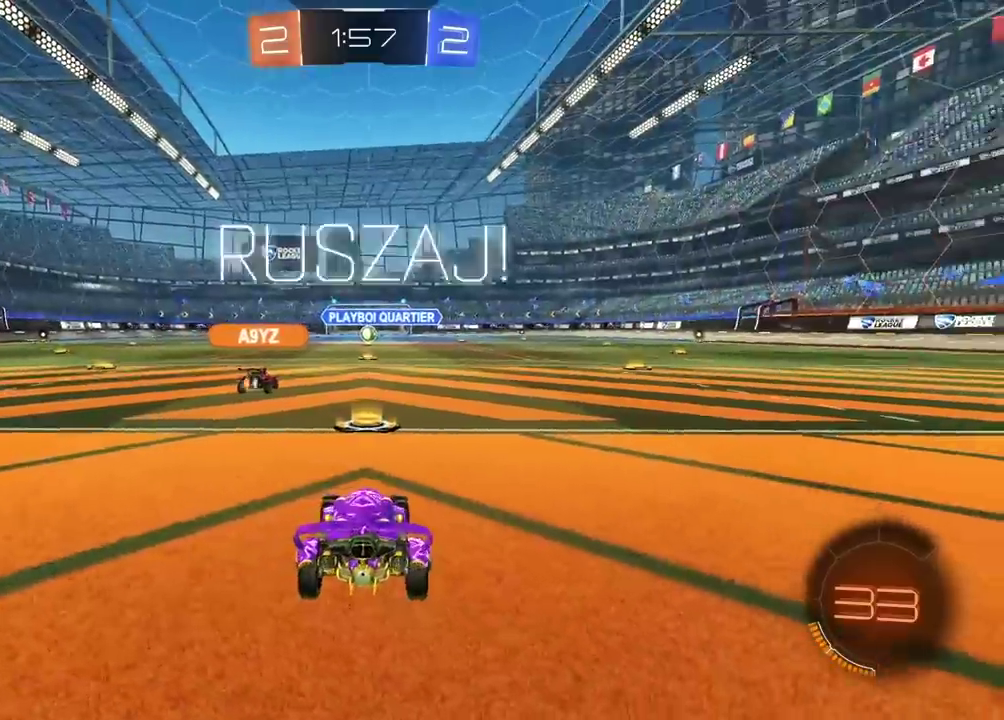
{"buttons": ["R2"], "left_stick": "left", "right_stick": "center", "events": [[117, "left_stick", "up-left"], [250, "left_stick", "left"]]}
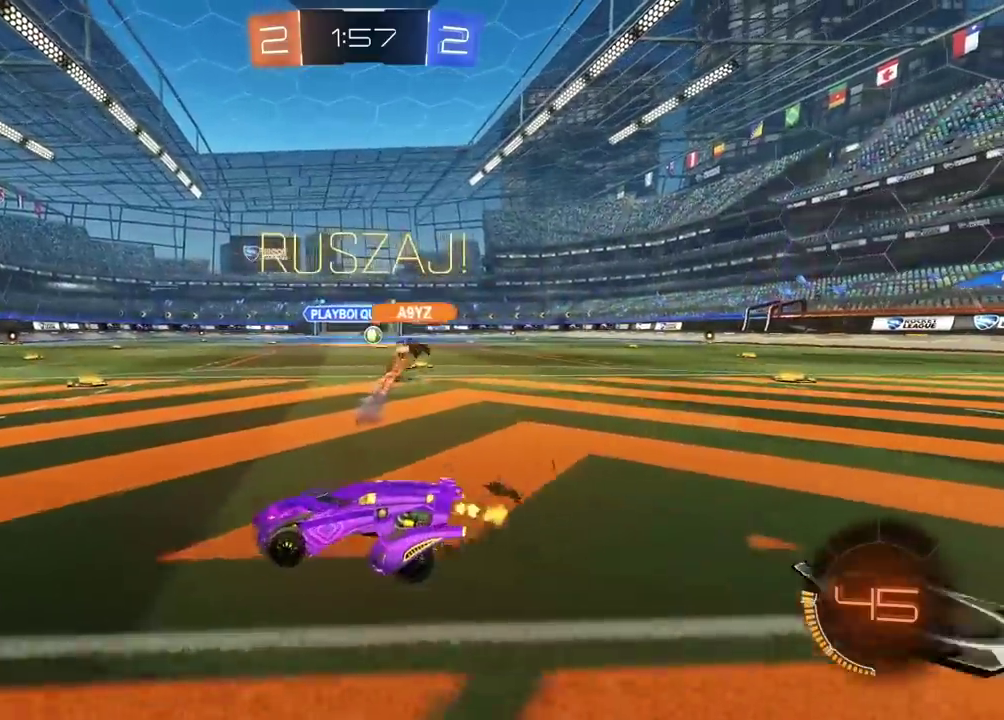
{"buttons": ["R2"], "left_stick": "left", "right_stick": "center", "events": []}
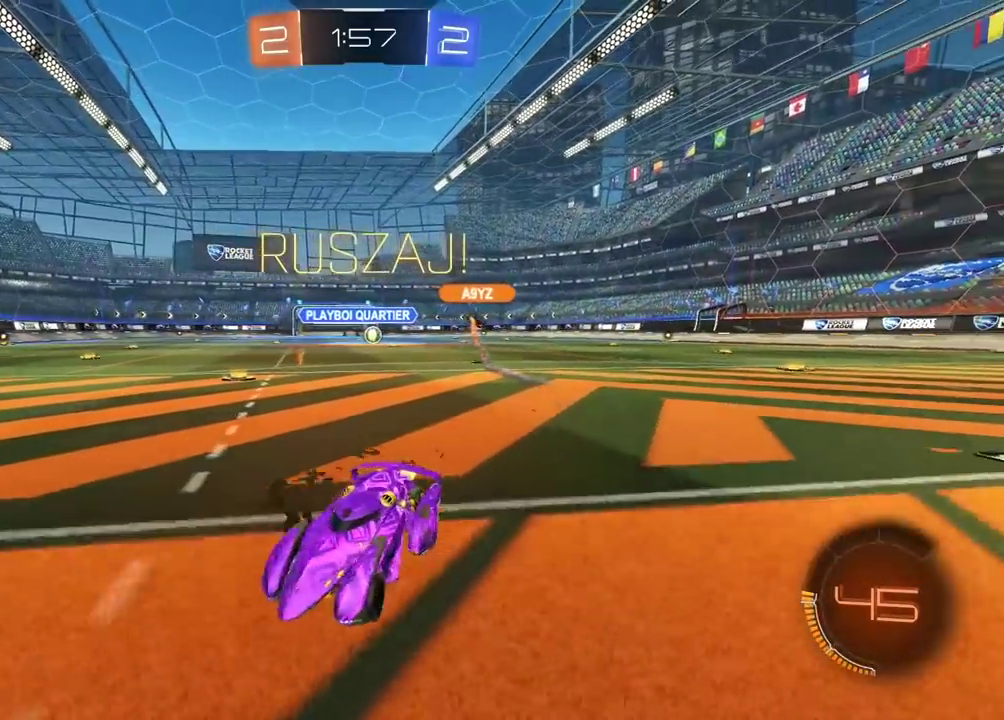
{"buttons": [], "left_stick": "center", "right_stick": "center", "events": [[67, "L1", "down"], [217, "L1", "up"], [367, "left_stick", "down-left"], [467, "R2", "up"], [483, "left_stick", "center"]]}
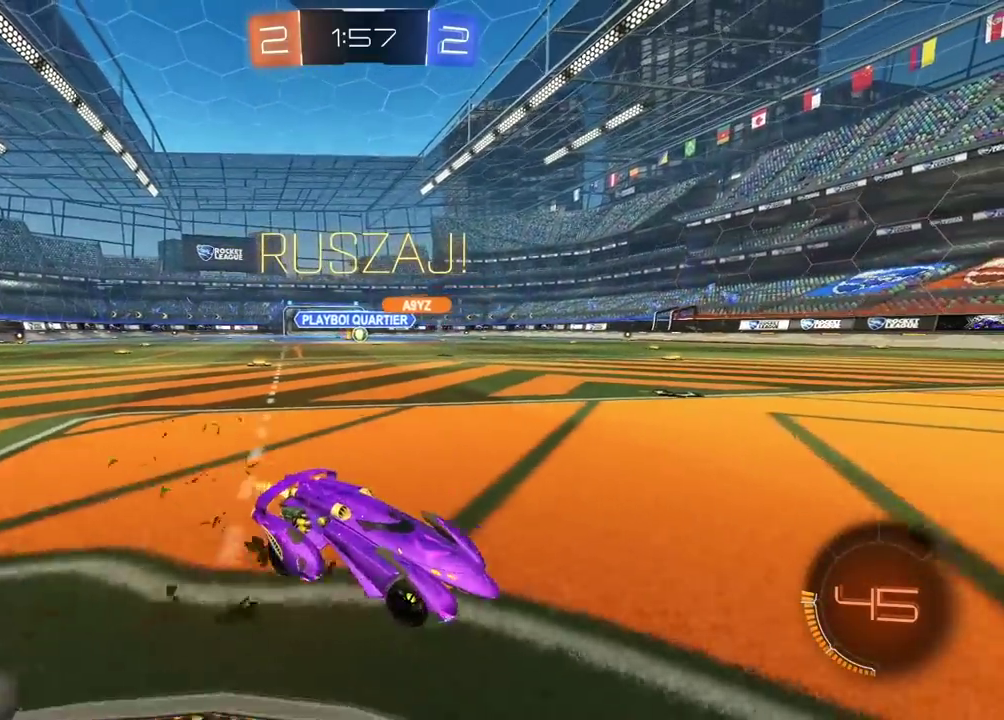
{"buttons": [], "left_stick": "left", "right_stick": "center", "events": [[150, "left_stick", "left"]]}
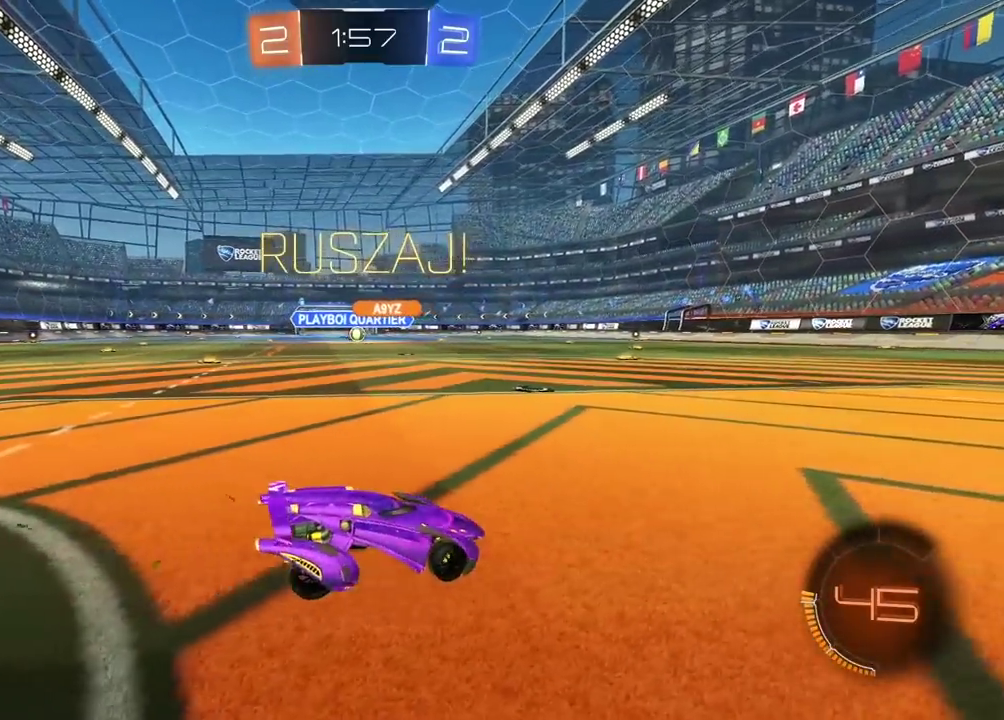
{"buttons": ["L2"], "left_stick": "center", "right_stick": "center", "events": [[150, "R2", "down"], [367, "left_stick", "center"], [400, "R2", "up"], [467, "L2", "down"]]}
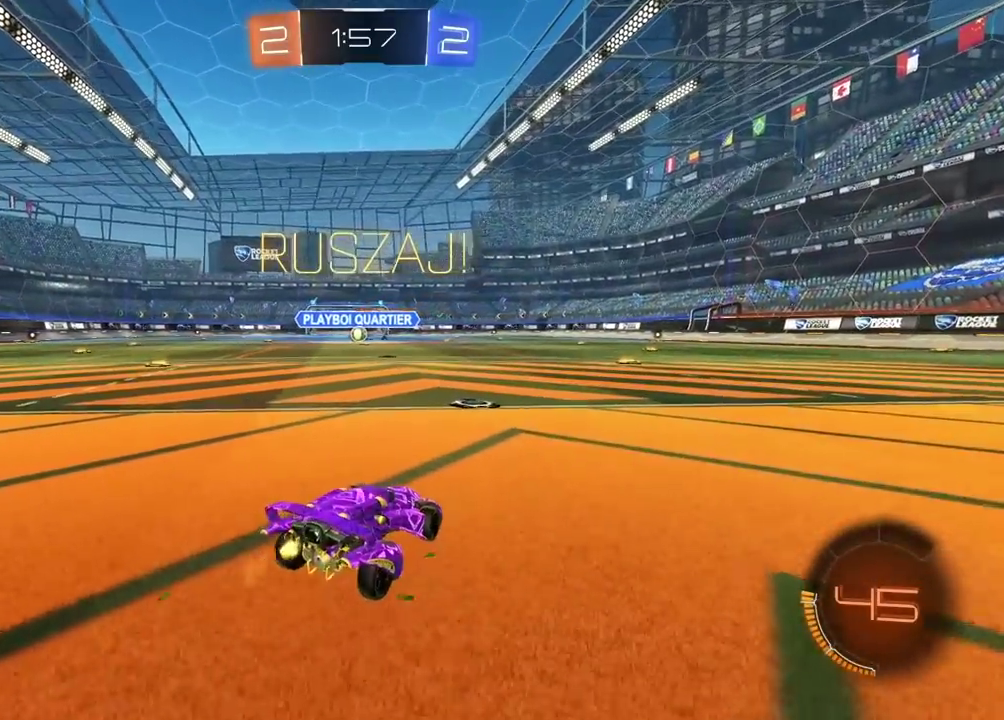
{"buttons": ["L2"], "left_stick": "left", "right_stick": "center"}
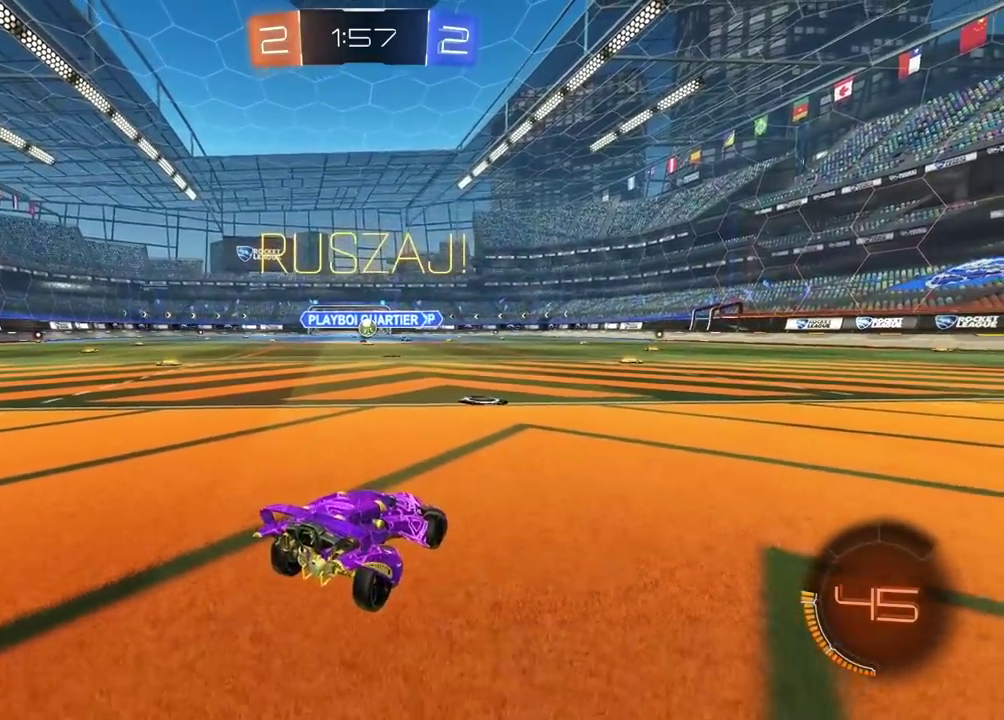
{"buttons": ["R2"], "left_stick": "center", "right_stick": "center"}
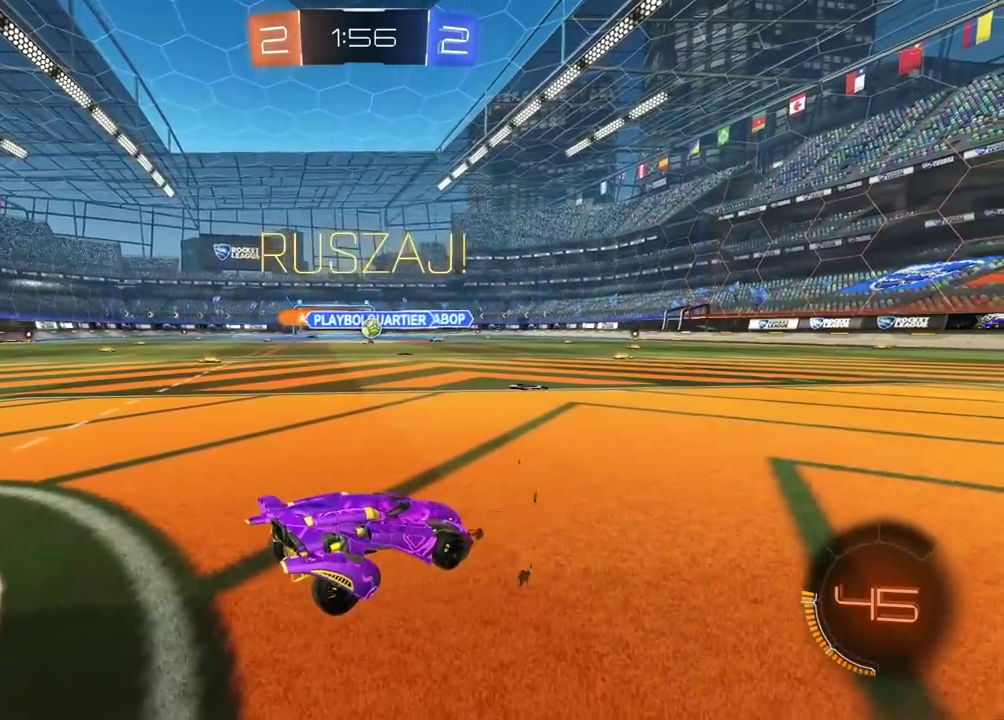
{"buttons": ["R2"], "left_stick": "left", "right_stick": "center", "events": [[433, "left_stick", "left"]]}
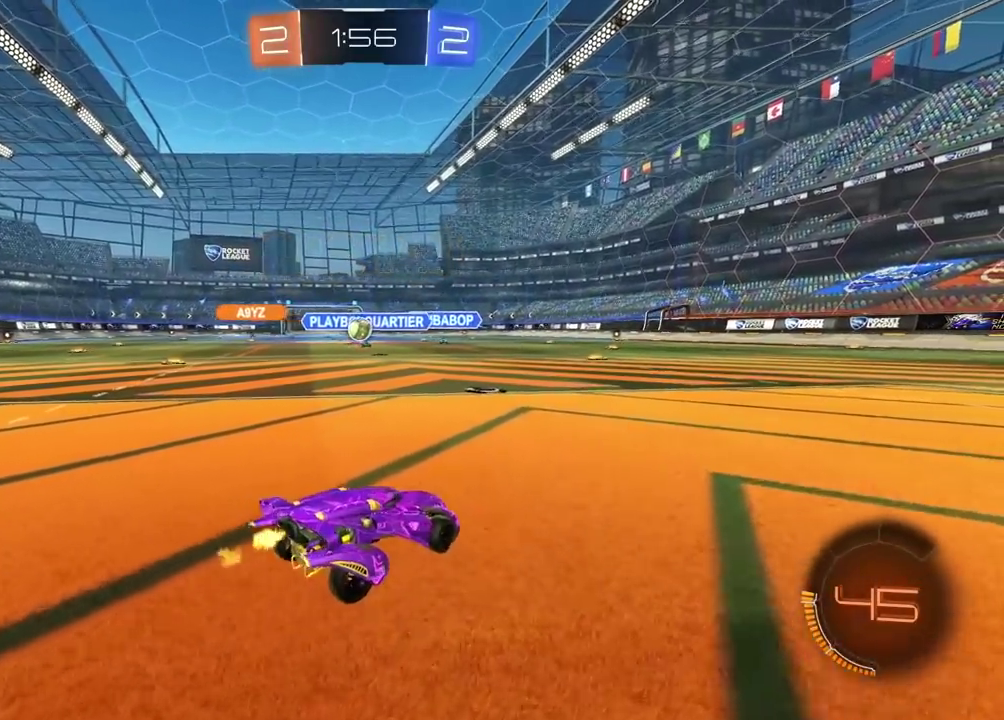
{"buttons": ["CIRCLE", "R2"], "left_stick": "center", "right_stick": "center", "events": [[367, "left_stick", "center"], [400, "CIRCLE", "down"]]}
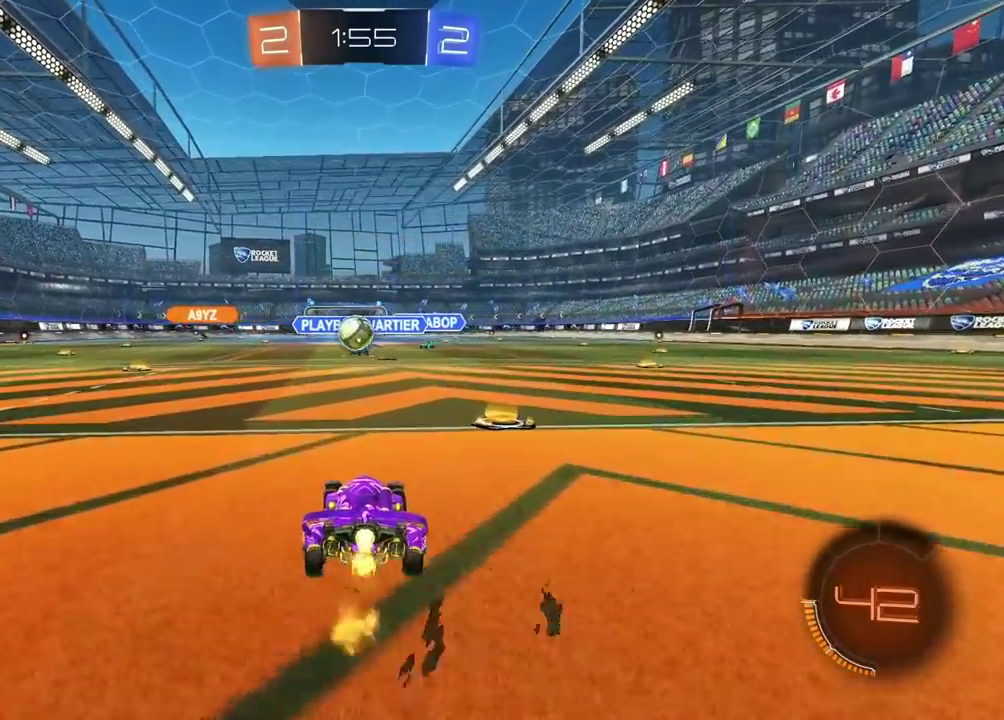
{"buttons": ["CROSS", "CIRCLE"], "left_stick": "down-right", "right_stick": "center"}
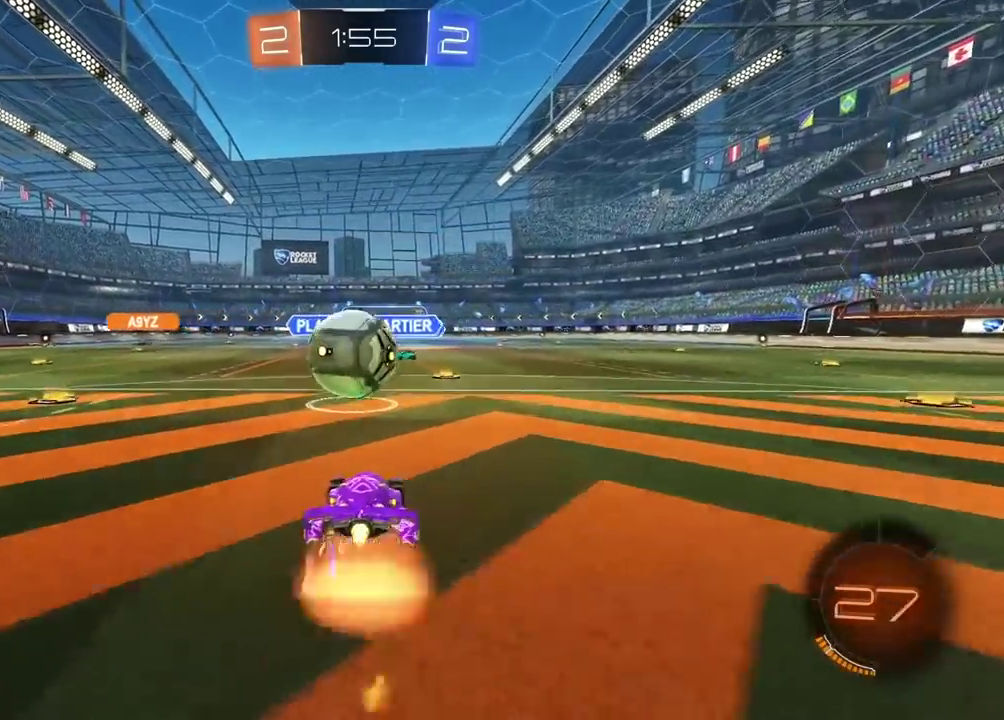
{"buttons": [], "left_stick": "up-left", "right_stick": "center"}
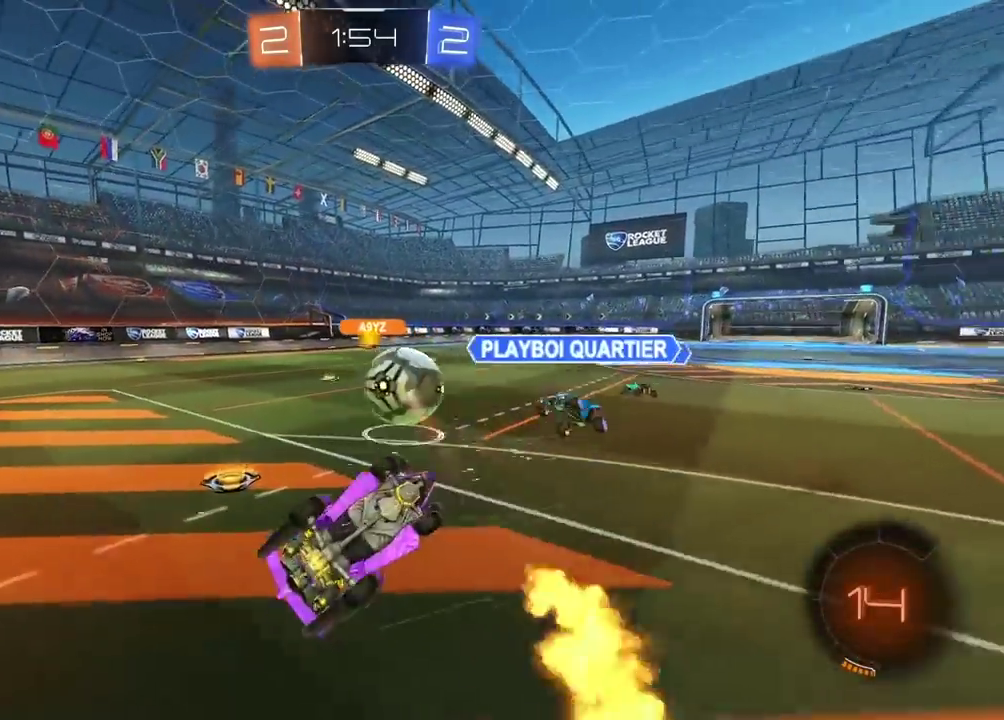
{"buttons": ["CIRCLE", "R2"], "left_stick": "center", "right_stick": "center", "events": [[100, "left_stick", "down-right"], [133, "L1", "down"], [150, "left_stick", "up-left"], [267, "L1", "up"], [267, "R2", "down"], [267, "left_stick", "center"], [317, "CIRCLE", "down"], [350, "left_stick", "right"], [467, "left_stick", "center"]]}
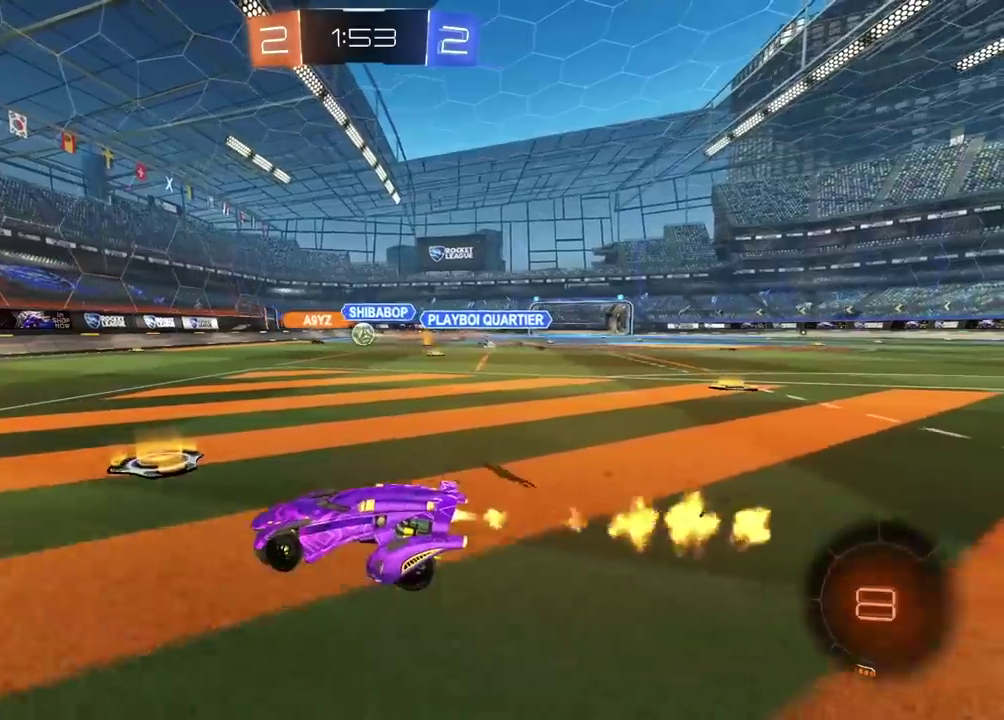
{"buttons": ["R2"], "left_stick": "right", "right_stick": "center", "events": [[217, "CIRCLE", "up"], [500, "left_stick", "right"]]}
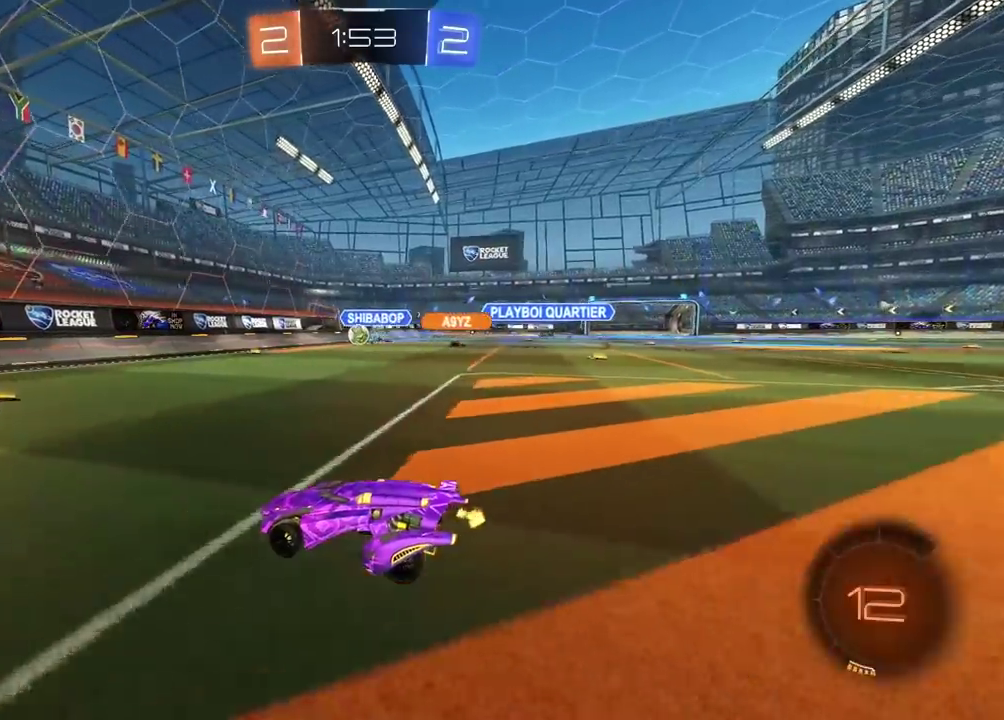
{"buttons": ["L1", "R2"], "left_stick": "left", "right_stick": "center", "events": [[117, "left_stick", "center"], [183, "CIRCLE", "down"], [217, "left_stick", "right"], [317, "left_stick", "center"], [417, "left_stick", "left"], [433, "L1", "down"], [450, "CIRCLE", "up"]]}